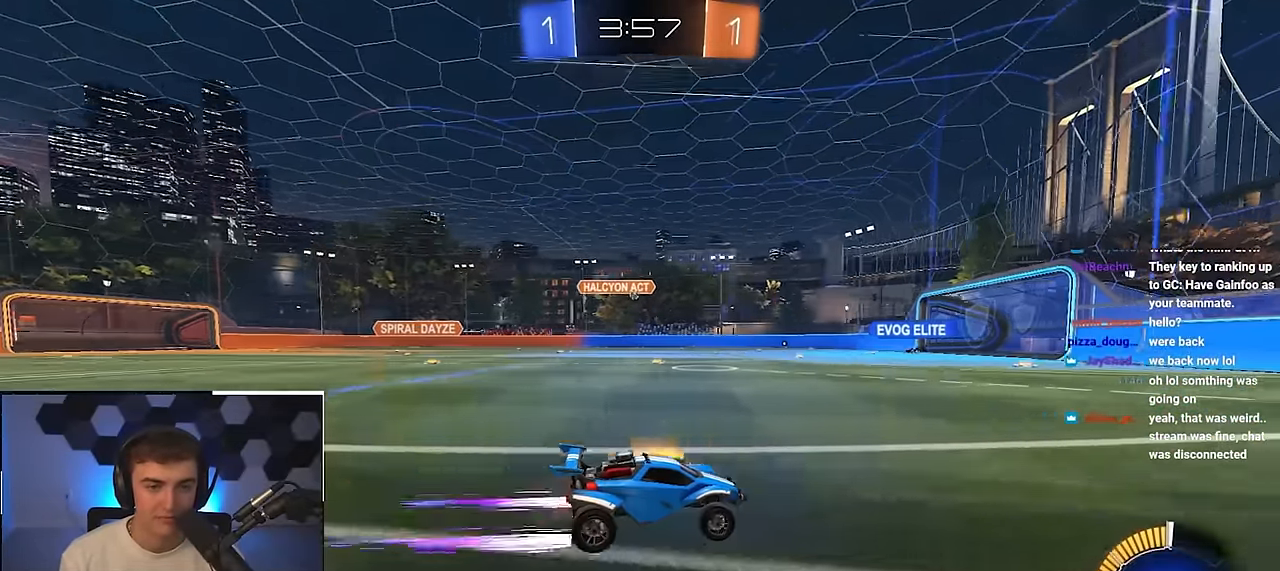
Gameplay with a controller (PlayStation layout); each line is a JSON object with the inputs held at the frame after it. "events" lists button and stick changes between this image and that frame as [ms after this image, input, new state], when the widget could be followed in between.
{"buttons": ["R1"], "left_stick": "up-left", "right_stick": "center", "events": [[300, "left_stick", "center"], [450, "left_stick", "up-left"], [483, "R1", "down"]]}
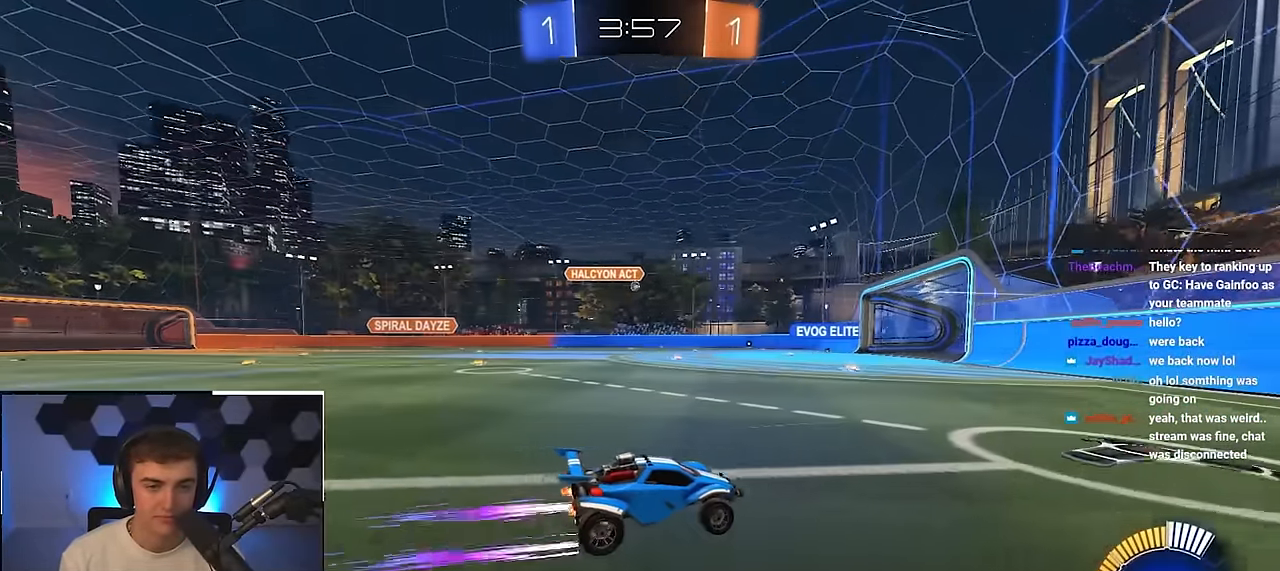
{"buttons": [], "left_stick": "center", "right_stick": "center", "events": [[83, "R1", "up"], [133, "left_stick", "center"], [216, "left_stick", "left"], [466, "left_stick", "center"]]}
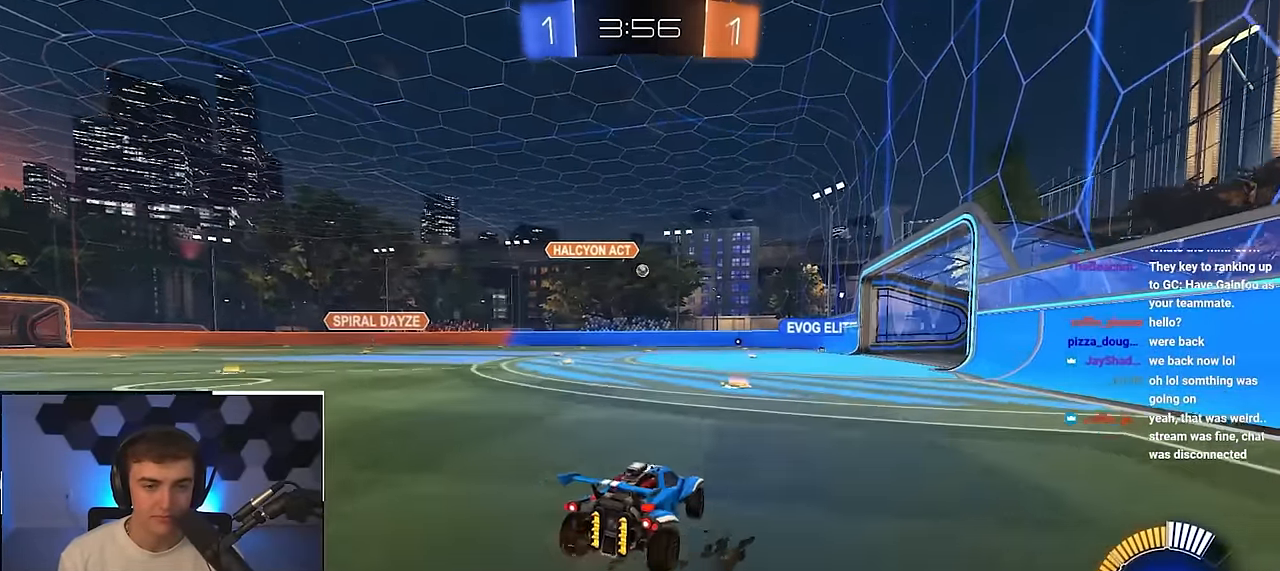
{"buttons": [], "left_stick": "up-right", "right_stick": "center", "events": [[116, "left_stick", "up-left"], [200, "left_stick", "center"], [283, "left_stick", "up"], [366, "R1", "down"], [416, "left_stick", "up-right"], [500, "R1", "up"]]}
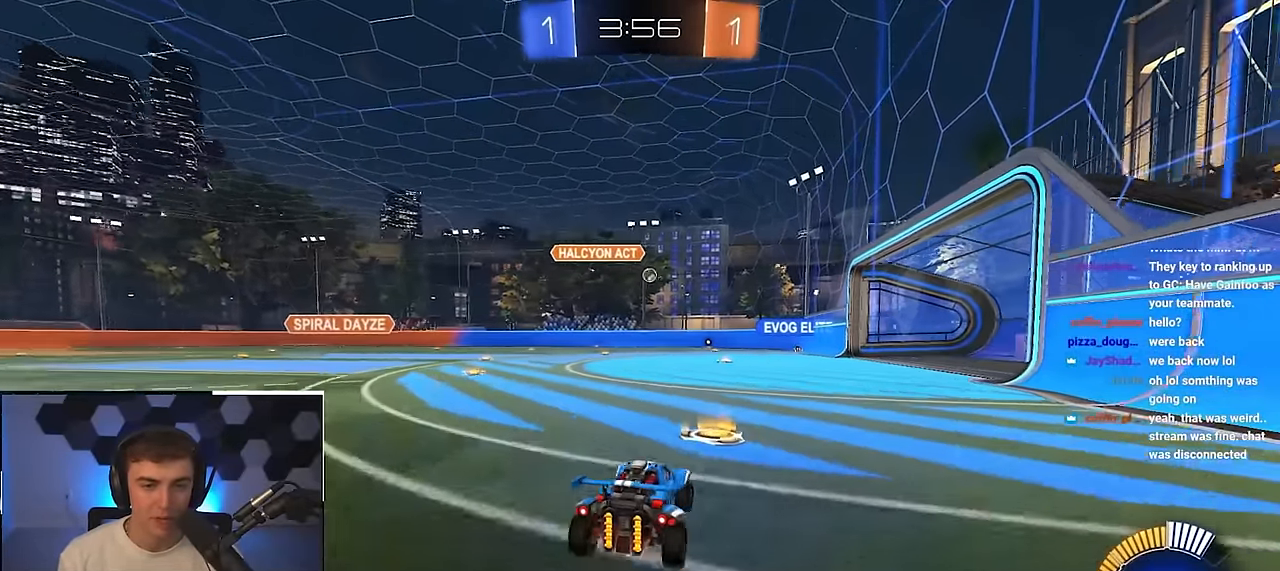
{"buttons": [], "left_stick": "up", "right_stick": "center", "events": [[216, "left_stick", "up"]]}
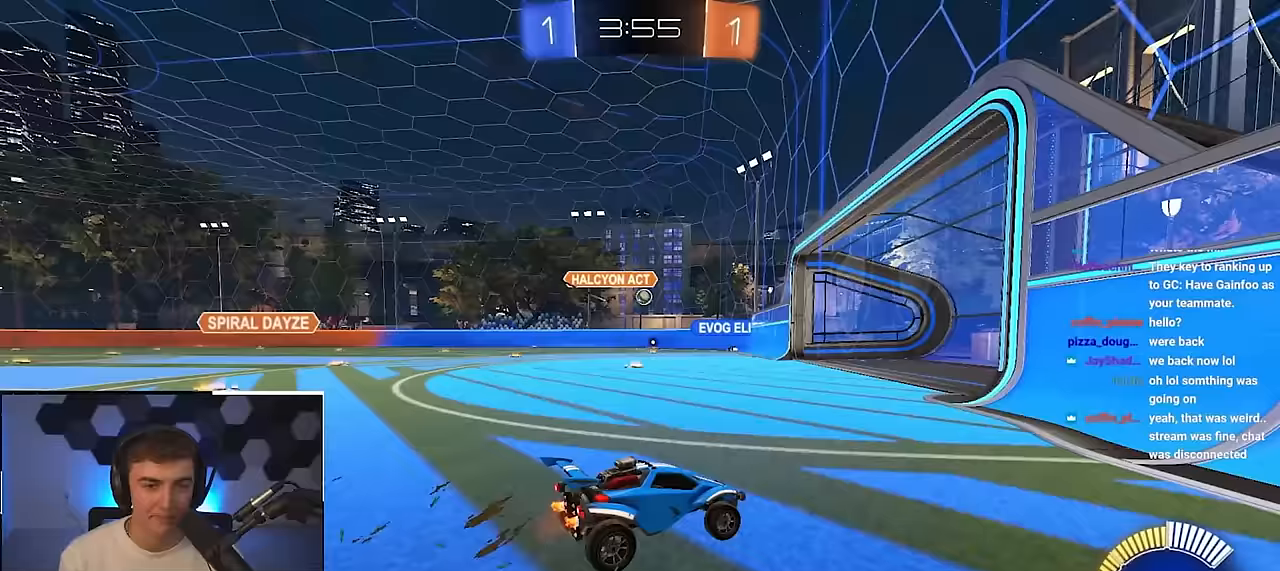
{"buttons": [], "left_stick": "up-left", "right_stick": "center", "events": [[217, "left_stick", "center"], [350, "left_stick", "up-left"]]}
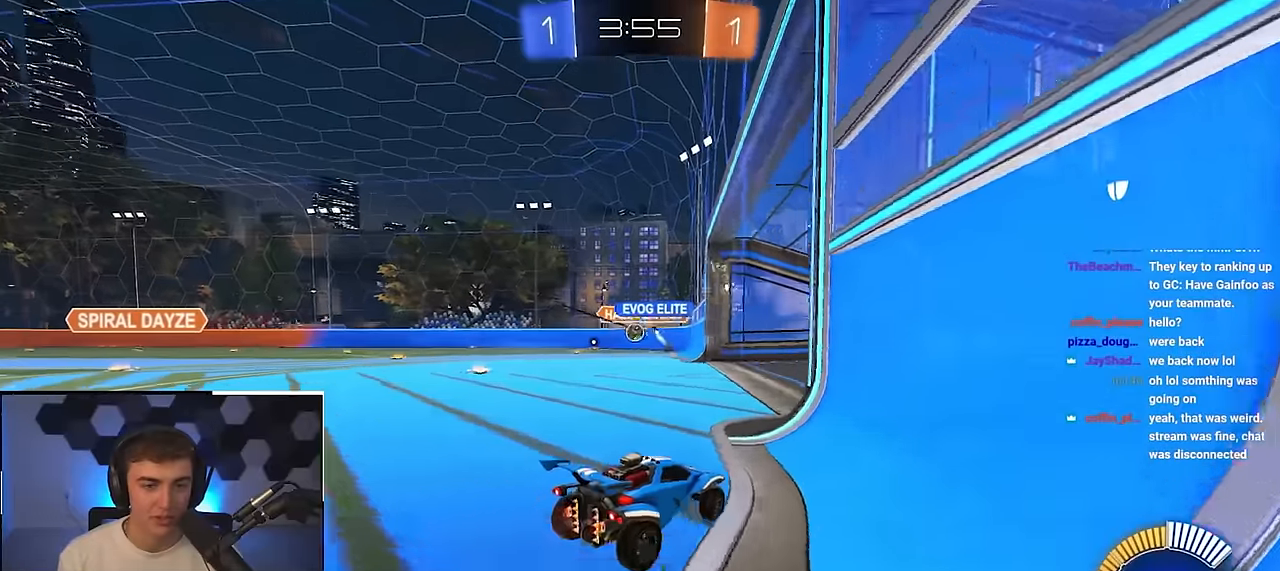
{"buttons": [], "left_stick": "center", "right_stick": "center", "events": [[250, "left_stick", "center"]]}
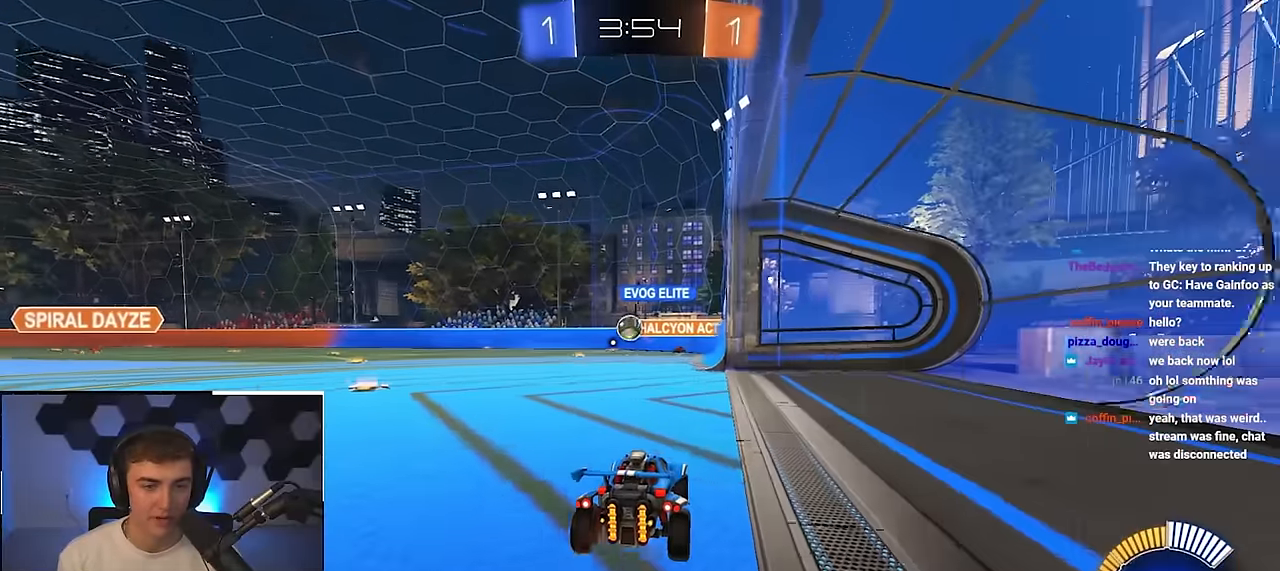
{"buttons": ["L2"], "left_stick": "up-left", "right_stick": "center", "events": [[67, "left_stick", "up-left"], [250, "left_stick", "up"], [467, "left_stick", "up-left"], [483, "L2", "down"]]}
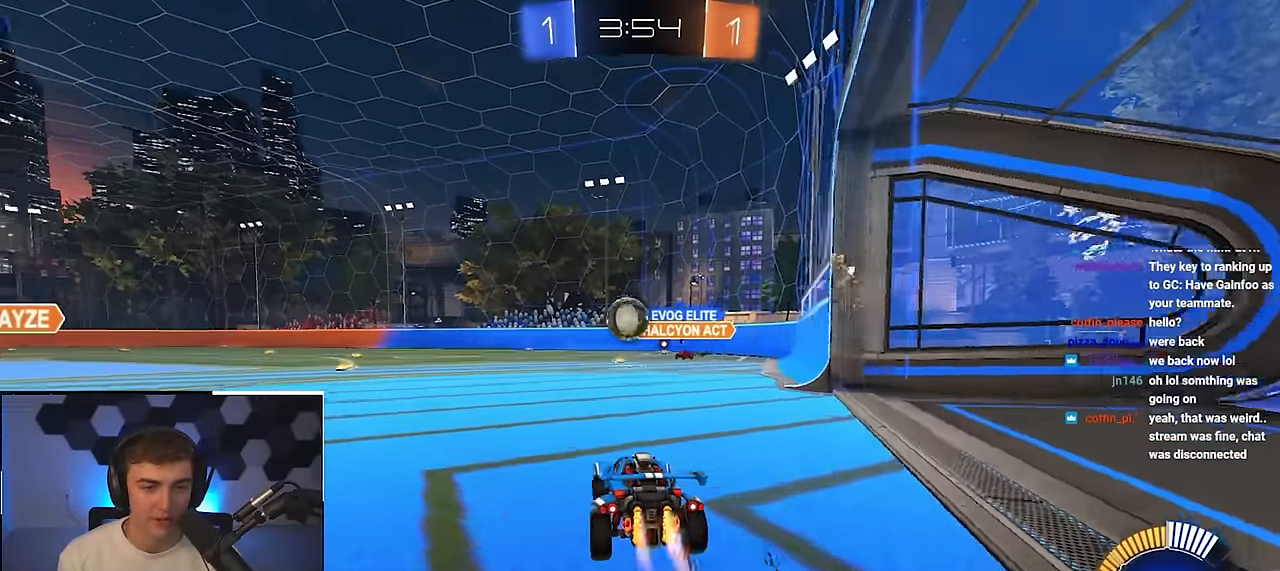
{"buttons": [], "left_stick": "center", "right_stick": "center", "events": [[83, "L2", "up"], [83, "left_stick", "center"], [283, "left_stick", "up-left"], [383, "left_stick", "center"]]}
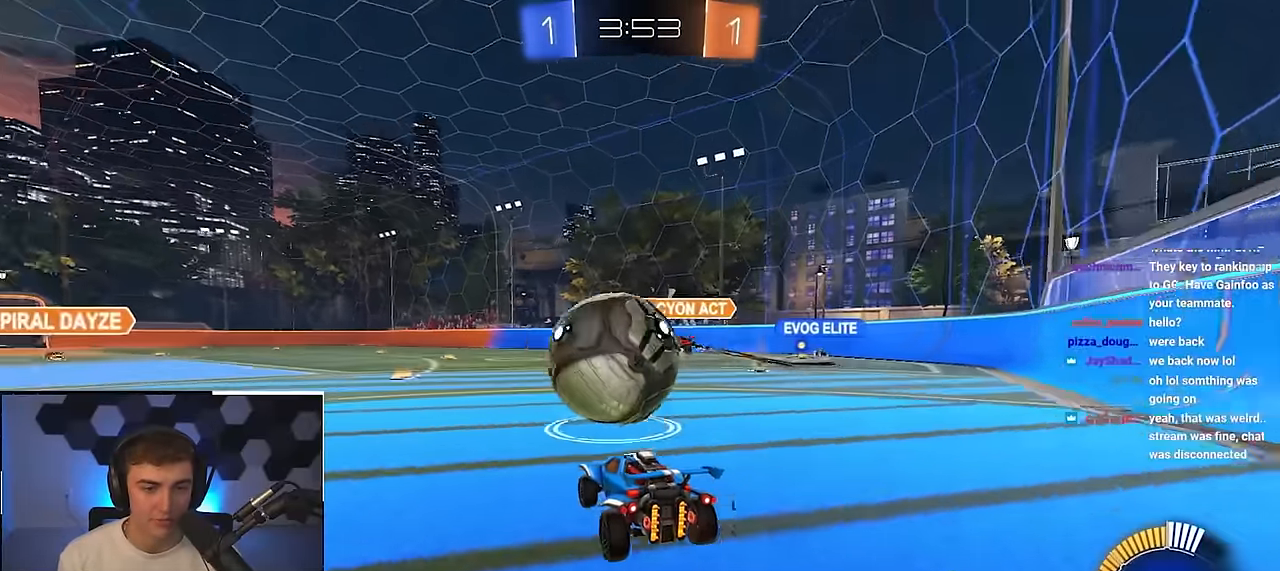
{"buttons": [], "left_stick": "up", "right_stick": "center", "events": [[67, "left_stick", "up-left"], [283, "left_stick", "up"]]}
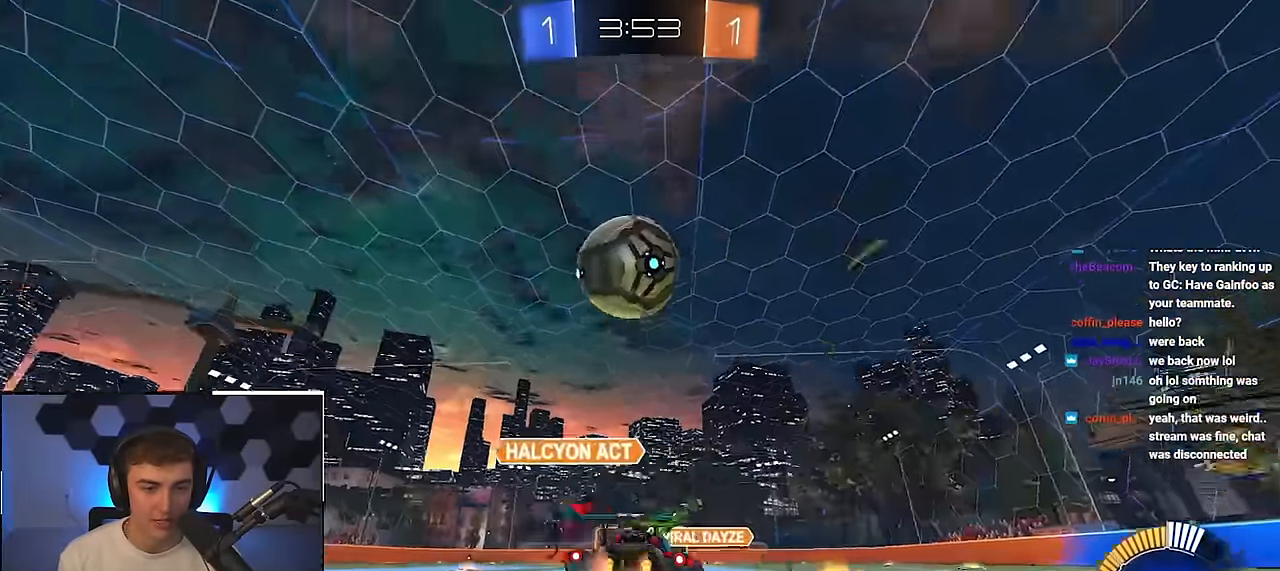
{"buttons": ["SQUARE", "L2"], "left_stick": "down", "right_stick": "center", "events": [[17, "L2", "down"], [67, "CROSS", "down"], [167, "left_stick", "down-right"], [267, "left_stick", "center"], [300, "CROSS", "up"], [317, "CROSS", "down"], [317, "L2", "up"], [400, "L2", "down"], [450, "SQUARE", "down"], [450, "left_stick", "down"], [467, "CROSS", "up"]]}
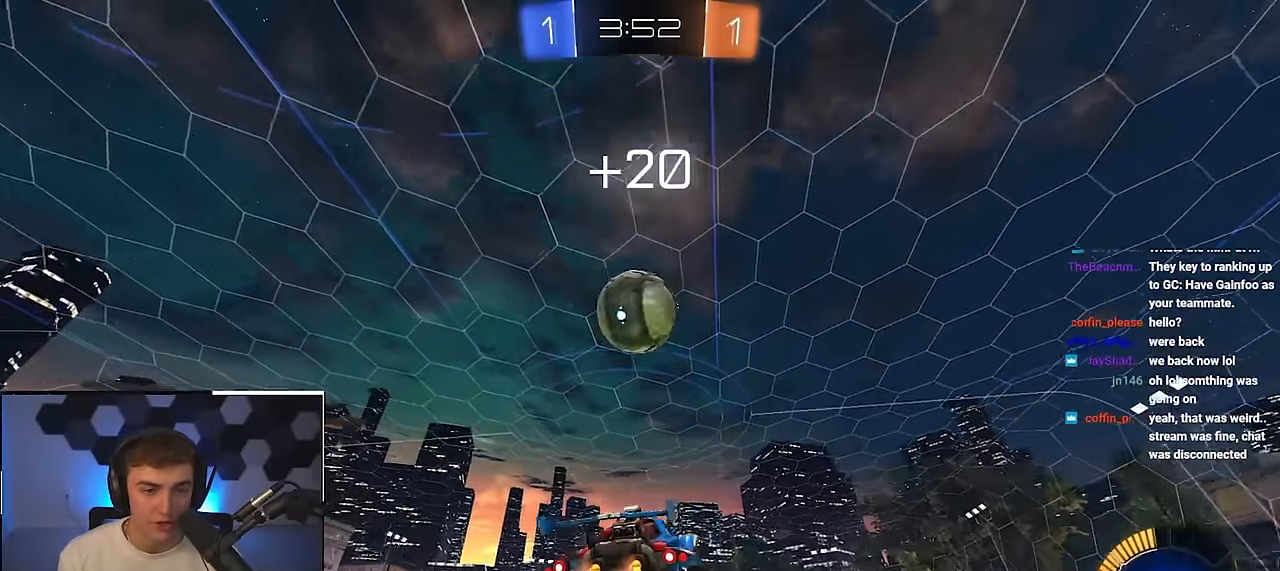
{"buttons": ["SQUARE"], "left_stick": "right", "right_stick": "center", "events": [[100, "L2", "up"], [117, "left_stick", "center"], [167, "L2", "down"], [267, "left_stick", "right"], [317, "L2", "up"]]}
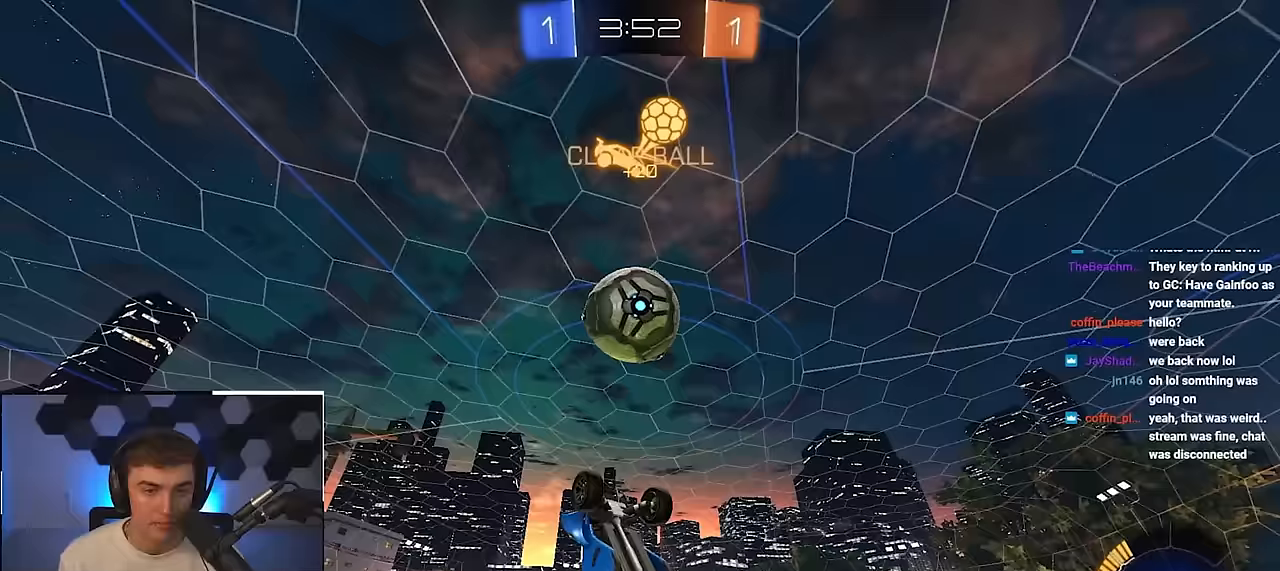
{"buttons": ["L2"], "left_stick": "up-left", "right_stick": "center", "events": [[100, "L2", "down"], [100, "left_stick", "center"], [200, "left_stick", "down"], [250, "L2", "up"], [283, "left_stick", "center"], [333, "left_stick", "right"], [350, "SQUARE", "up"], [417, "L2", "down"], [450, "left_stick", "up-left"]]}
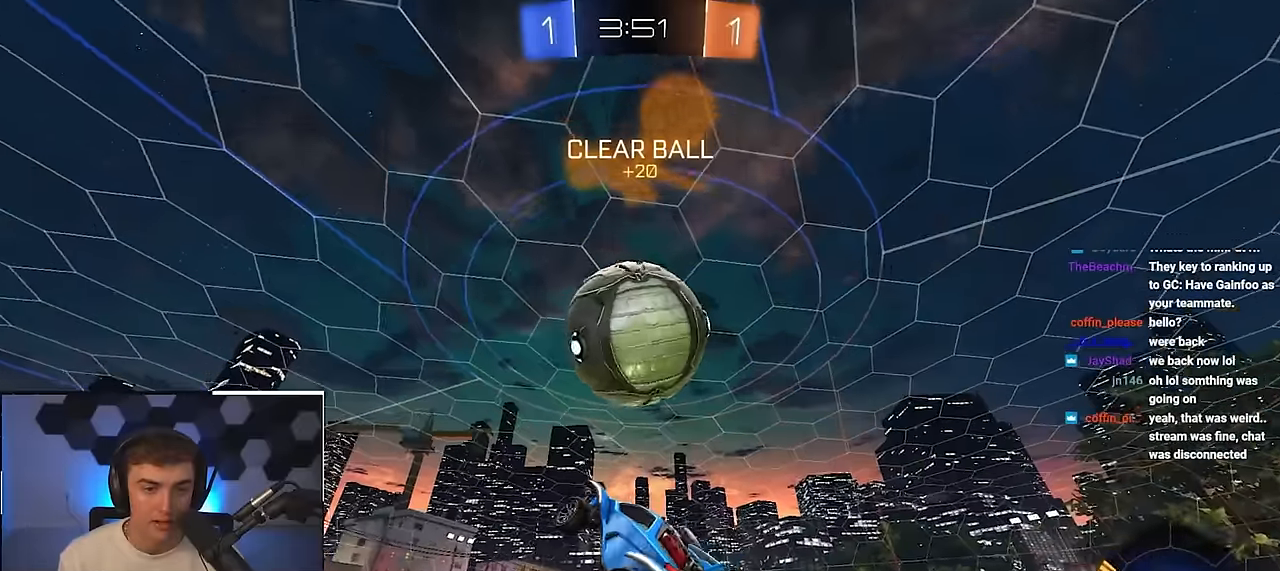
{"buttons": ["SQUARE", "L2"], "left_stick": "down-left", "right_stick": "center", "events": [[17, "left_stick", "left"], [50, "L2", "up"], [183, "L2", "down"], [317, "left_stick", "center"], [333, "L2", "up"], [417, "SQUARE", "down"], [450, "left_stick", "down-left"], [467, "L2", "down"]]}
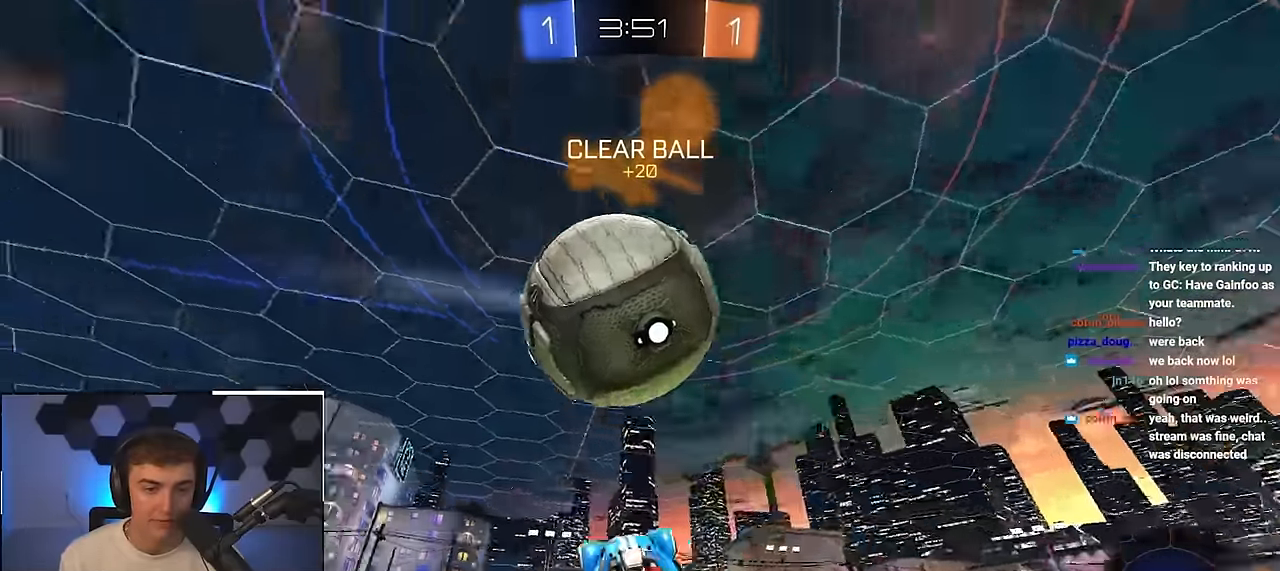
{"buttons": ["SQUARE", "L2"], "left_stick": "up", "right_stick": "center", "events": [[17, "L2", "up"], [50, "left_stick", "down-right"], [83, "SQUARE", "up"], [100, "left_stick", "right"], [183, "SQUARE", "down"], [200, "L2", "down"], [367, "left_stick", "left"], [417, "left_stick", "up"]]}
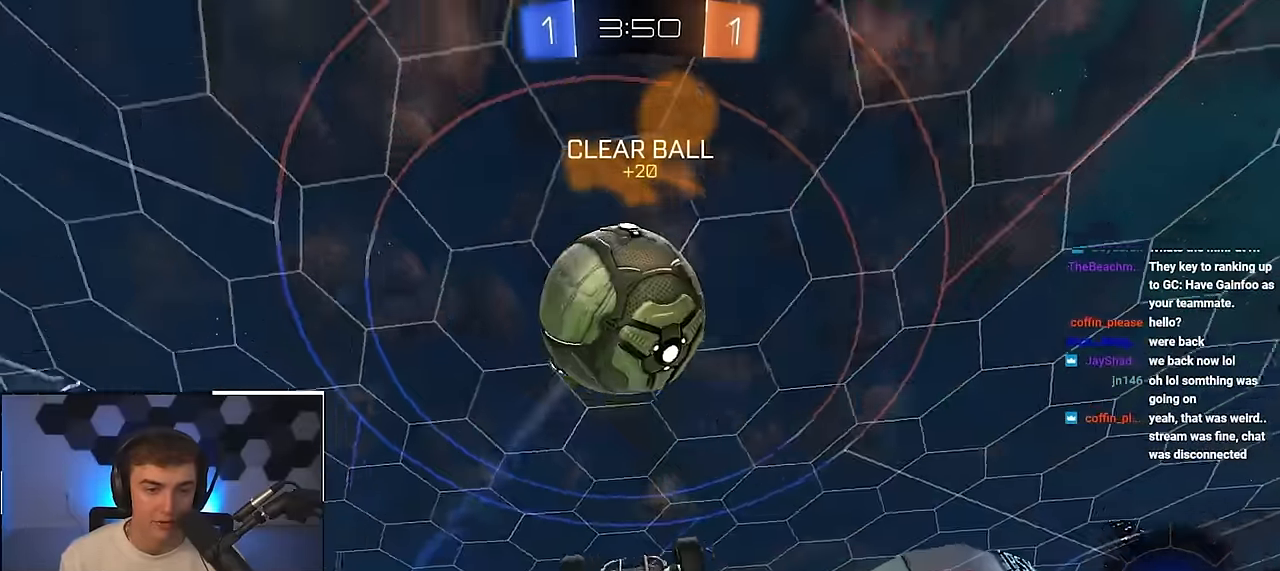
{"buttons": ["SQUARE", "L2"], "left_stick": "down-left", "right_stick": "center", "events": [[50, "left_stick", "right"], [133, "L2", "up"], [133, "SQUARE", "up"], [150, "left_stick", "up"], [217, "SQUARE", "down"], [267, "left_stick", "left"], [317, "left_stick", "down-left"], [367, "SQUARE", "up"], [433, "L2", "down"], [450, "SQUARE", "down"]]}
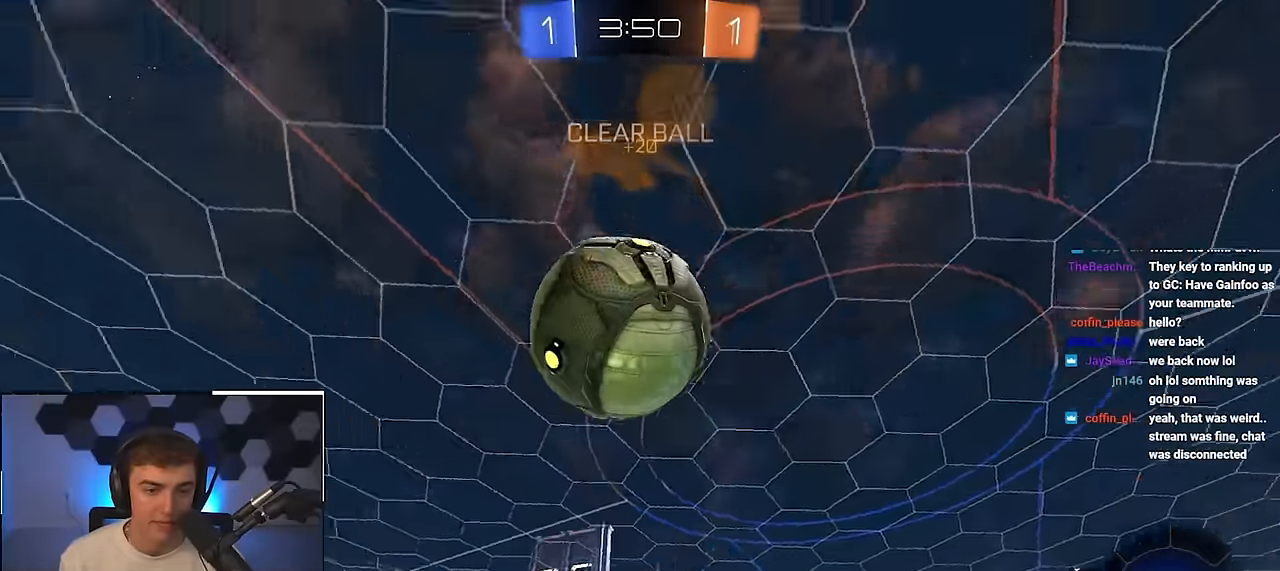
{"buttons": ["L2"], "left_stick": "left", "right_stick": "center", "events": [[50, "SQUARE", "up"], [117, "left_stick", "down-right"], [150, "SQUARE", "down"], [200, "left_stick", "up"], [267, "SQUARE", "up"], [300, "left_stick", "down"], [467, "left_stick", "left"]]}
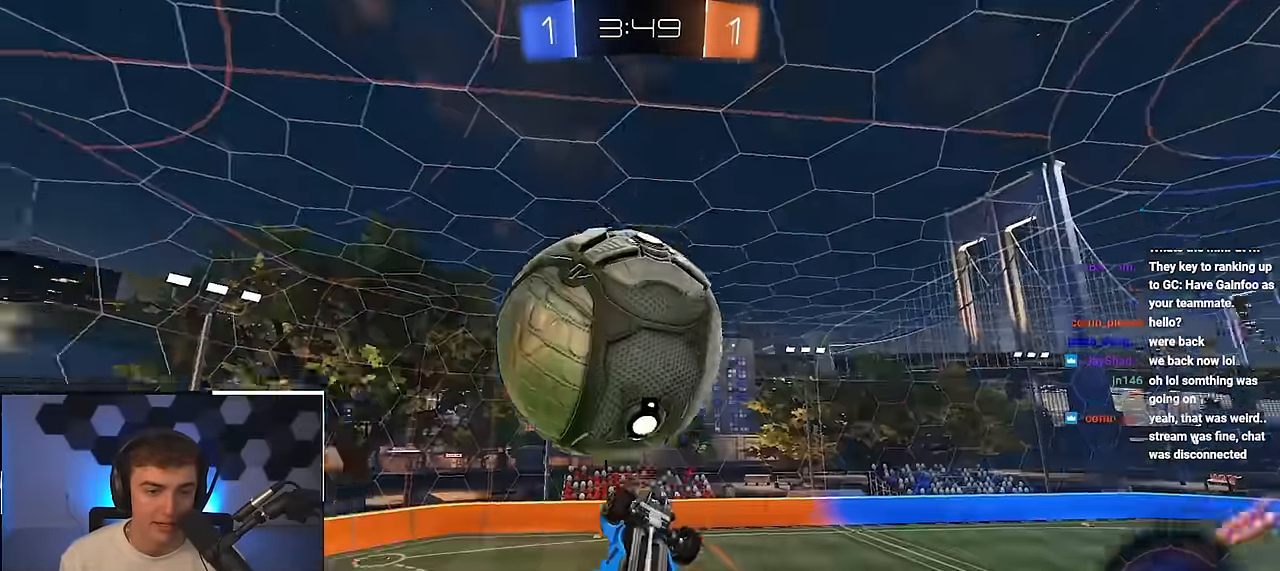
{"buttons": ["SQUARE"], "left_stick": "center", "right_stick": "center", "events": [[50, "left_stick", "up"], [200, "L2", "up"], [250, "SQUARE", "down"], [267, "left_stick", "center"]]}
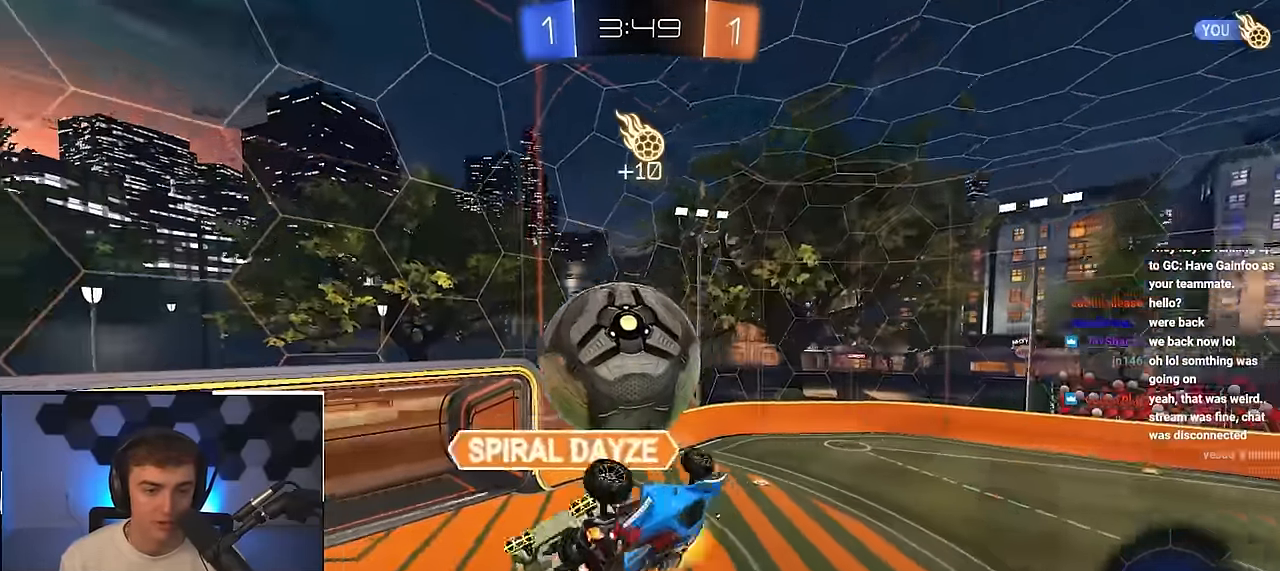
{"buttons": [], "left_stick": "center", "right_stick": "center", "events": [[183, "SQUARE", "up"], [233, "left_stick", "up-left"], [367, "left_stick", "center"]]}
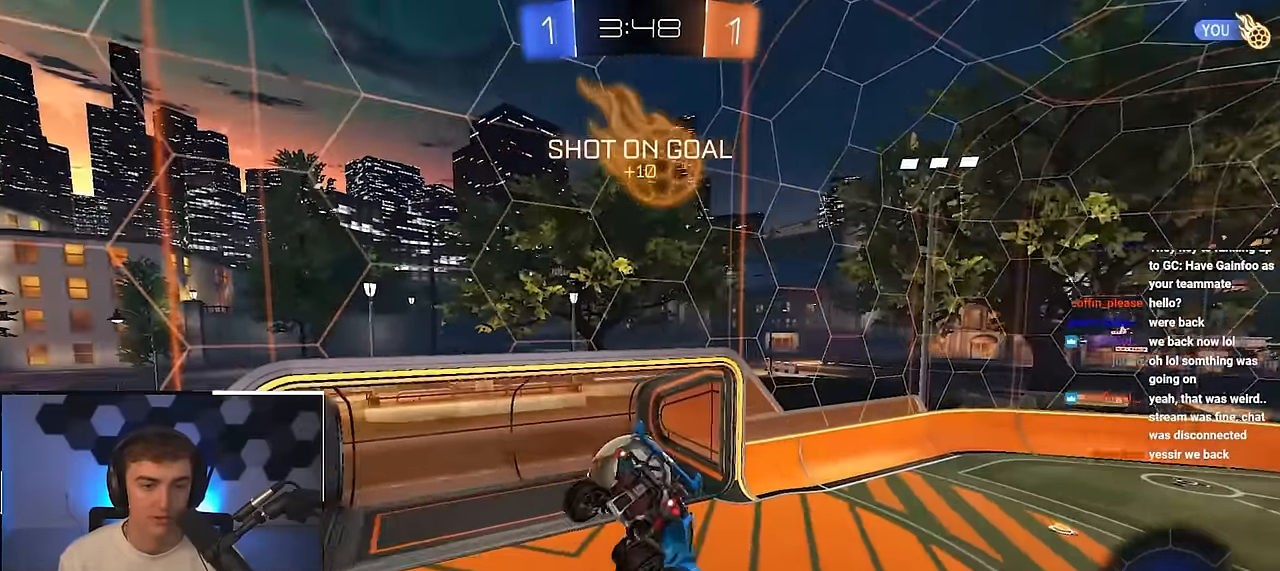
{"buttons": [], "left_stick": "down-left", "right_stick": "center", "events": [[350, "left_stick", "down-left"]]}
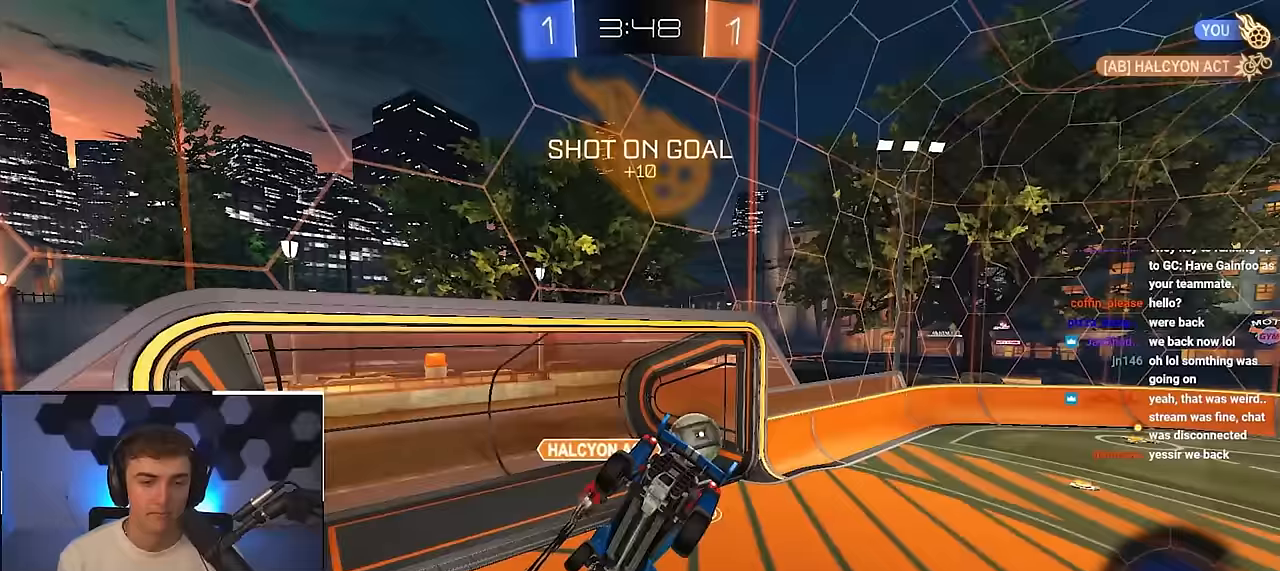
{"buttons": [], "left_stick": "center", "right_stick": "center", "events": [[150, "left_stick", "center"], [267, "SQUARE", "down"], [283, "left_stick", "left"], [433, "left_stick", "center"], [450, "SQUARE", "up"]]}
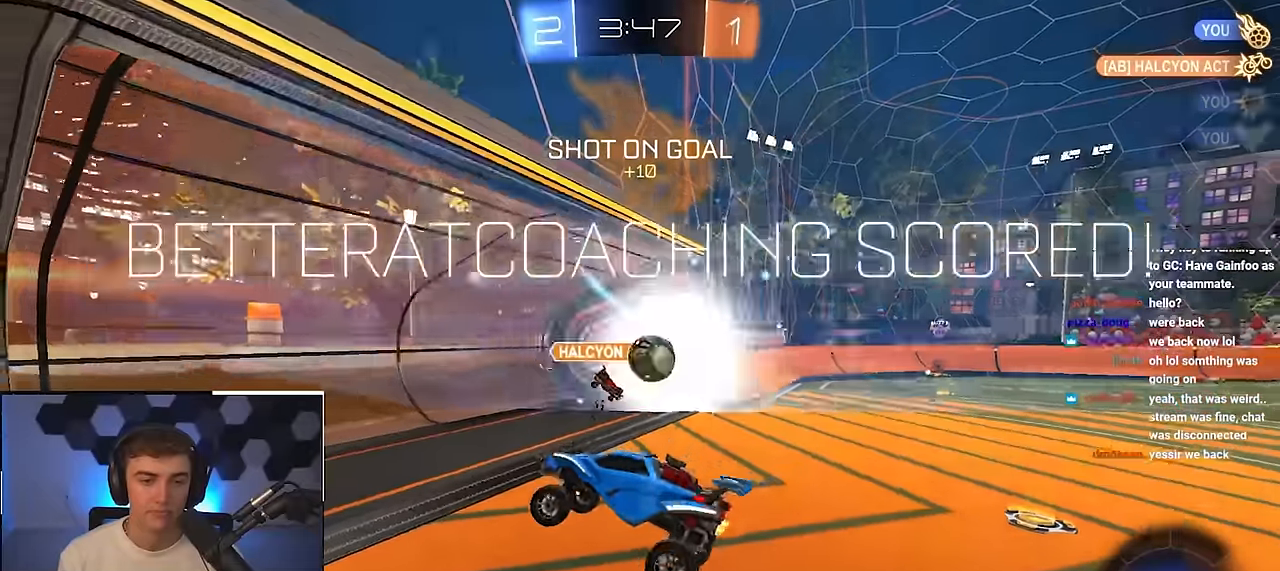
{"buttons": [], "left_stick": "center", "right_stick": "center", "events": [[350, "TRIANGLE", "down"], [450, "TRIANGLE", "up"]]}
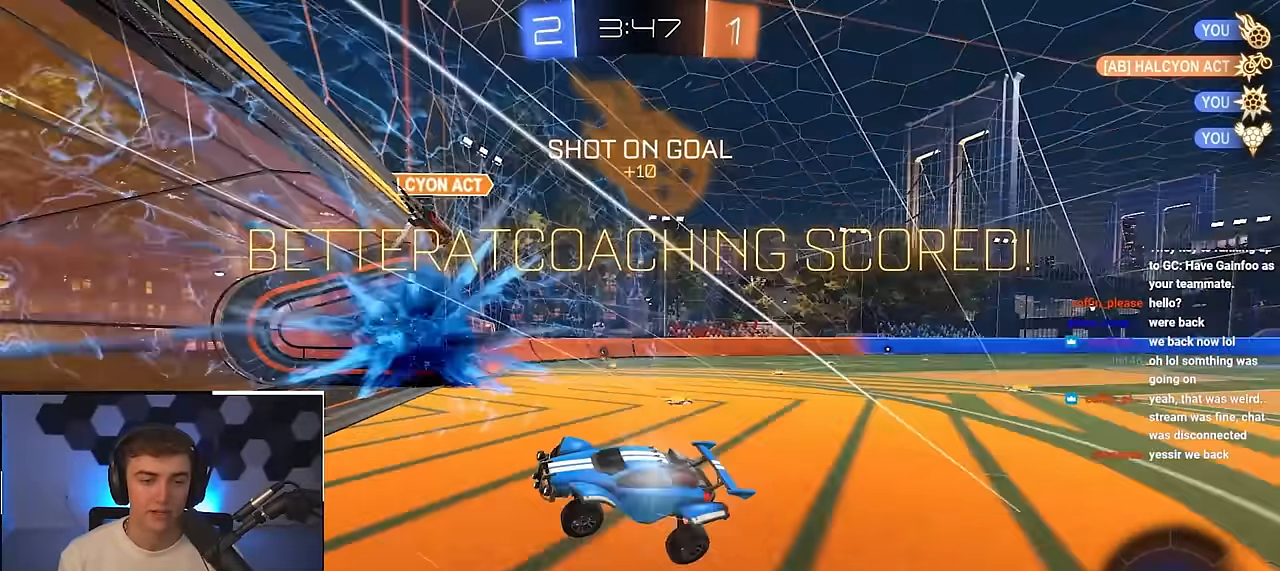
{"buttons": ["R1"], "left_stick": "center", "right_stick": "center", "events": [[67, "left_stick", "up-right"], [150, "R1", "down"], [483, "left_stick", "center"]]}
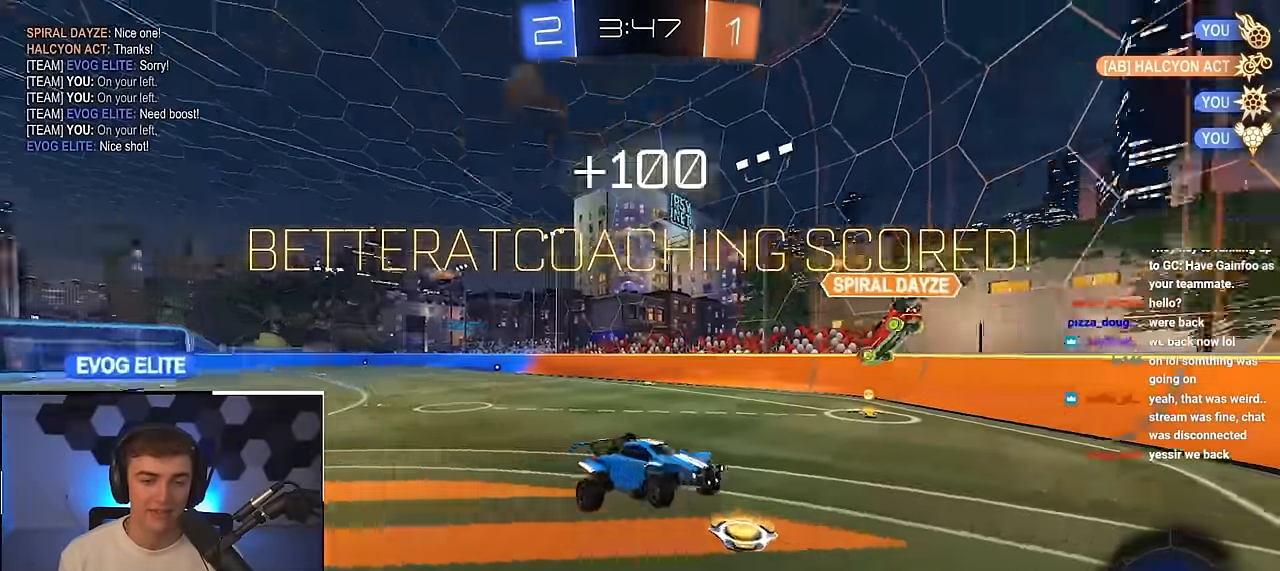
{"buttons": ["R1"], "left_stick": "center", "right_stick": "center", "events": []}
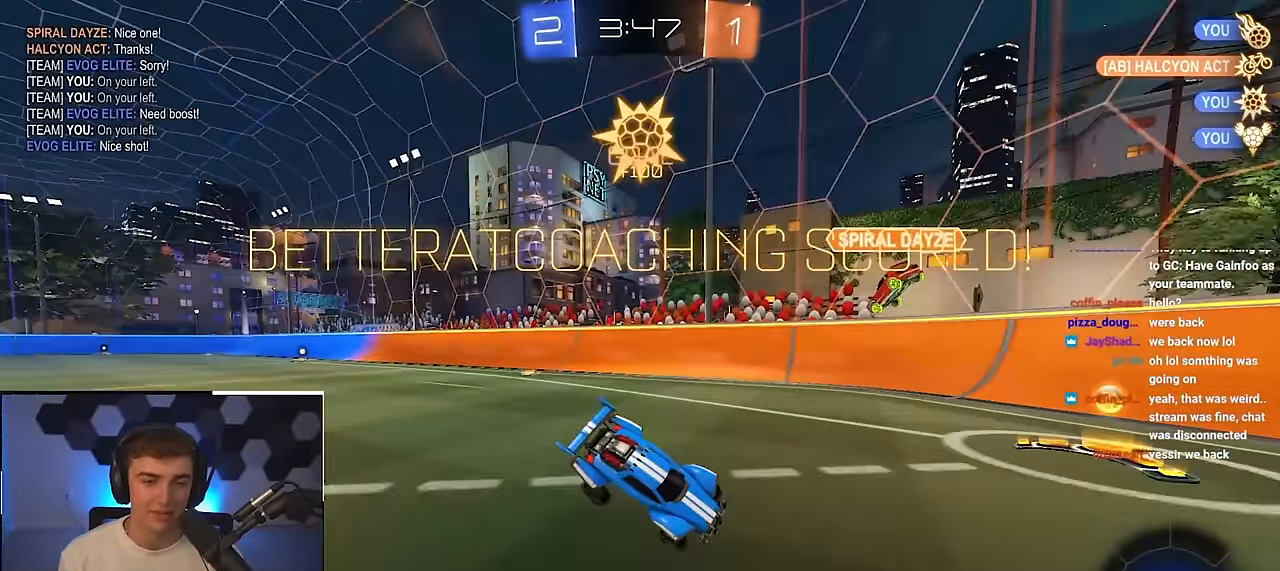
{"buttons": [], "left_stick": "down", "right_stick": "center", "events": [[33, "left_stick", "down"], [183, "R1", "up"]]}
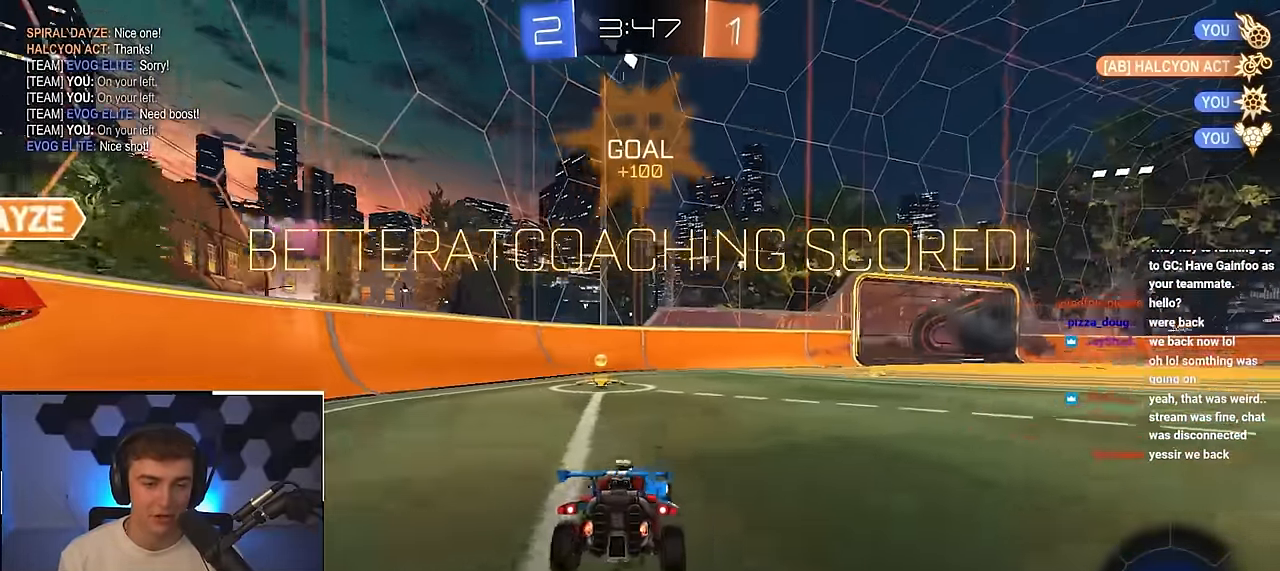
{"buttons": ["CROSS"], "left_stick": "down", "right_stick": "center", "events": [[267, "CROSS", "down"], [383, "CROSS", "up"], [417, "CROSS", "down"]]}
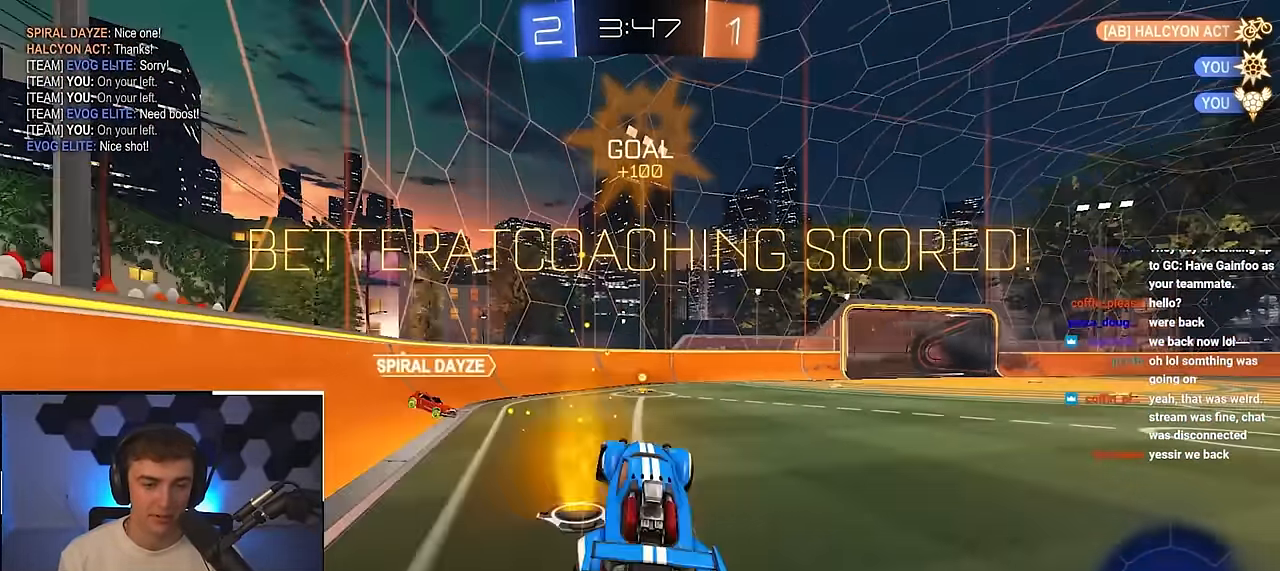
{"buttons": ["L2", "R1"], "left_stick": "up", "right_stick": "center", "events": [[83, "CROSS", "up"], [200, "left_stick", "up"], [267, "L2", "down"], [317, "R1", "down"]]}
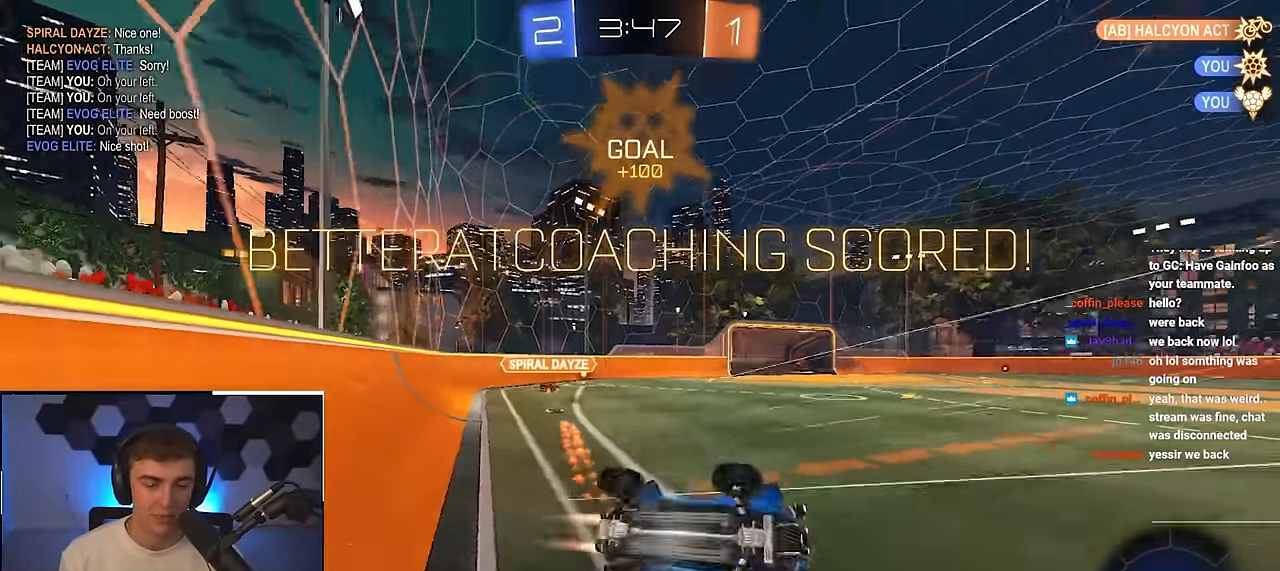
{"buttons": ["L2"], "left_stick": "center", "right_stick": "center", "events": [[233, "left_stick", "center"], [283, "R1", "up"]]}
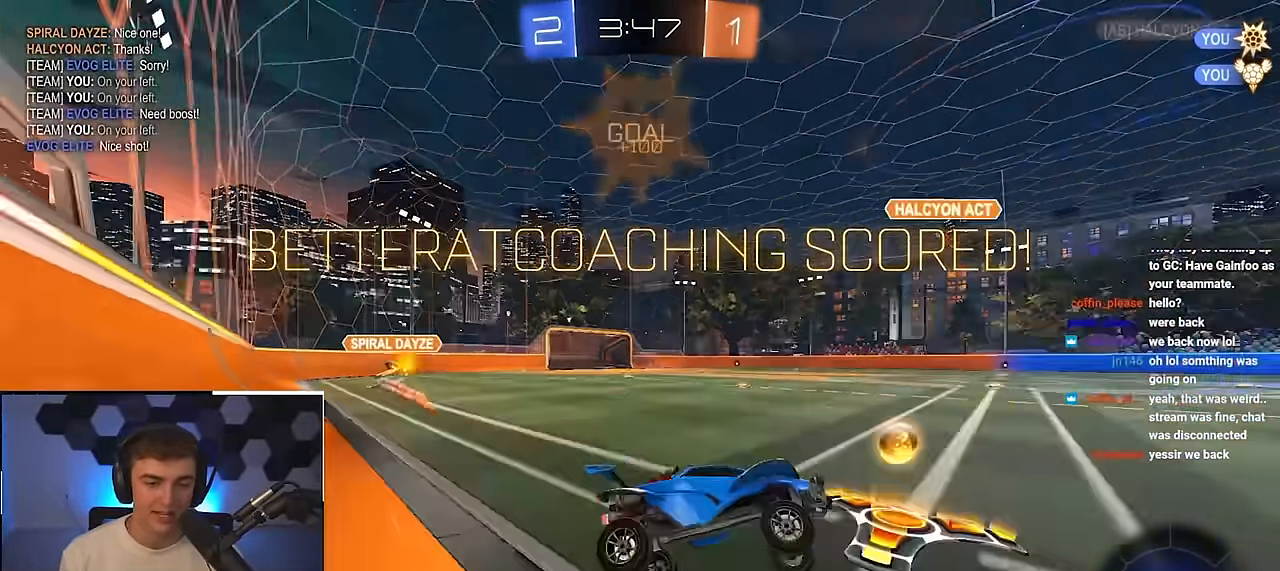
{"buttons": [], "left_stick": "center", "right_stick": "center", "events": [[200, "L2", "up"]]}
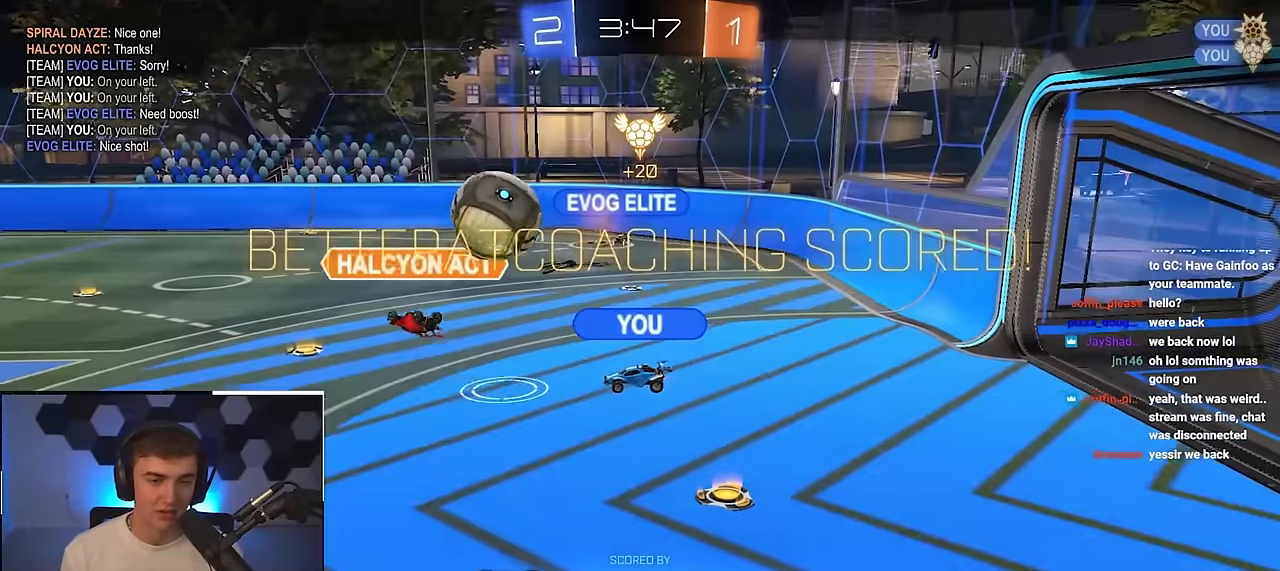
{"buttons": [], "left_stick": "center", "right_stick": "center", "events": []}
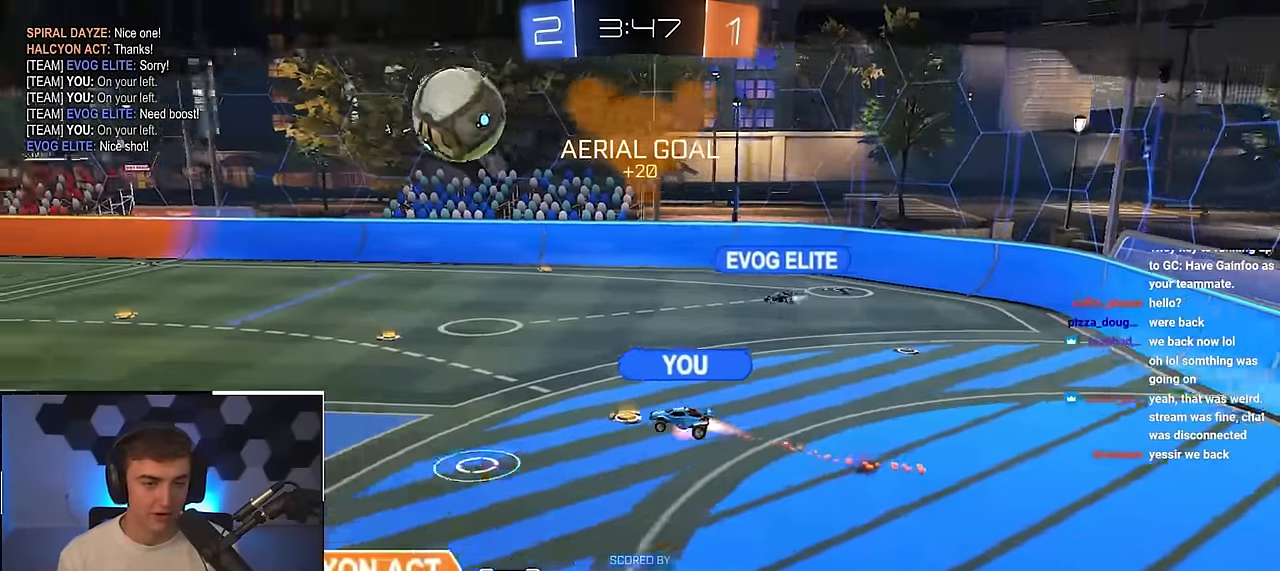
{"buttons": [], "left_stick": "center", "right_stick": "center", "events": []}
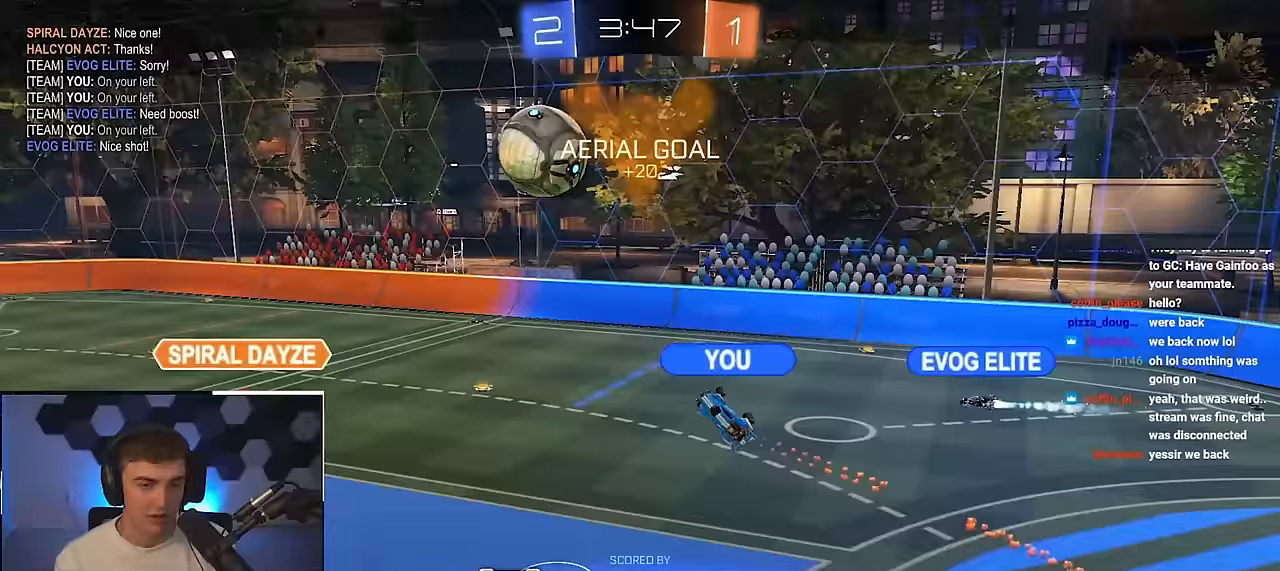
{"buttons": [], "left_stick": "center", "right_stick": "center", "events": []}